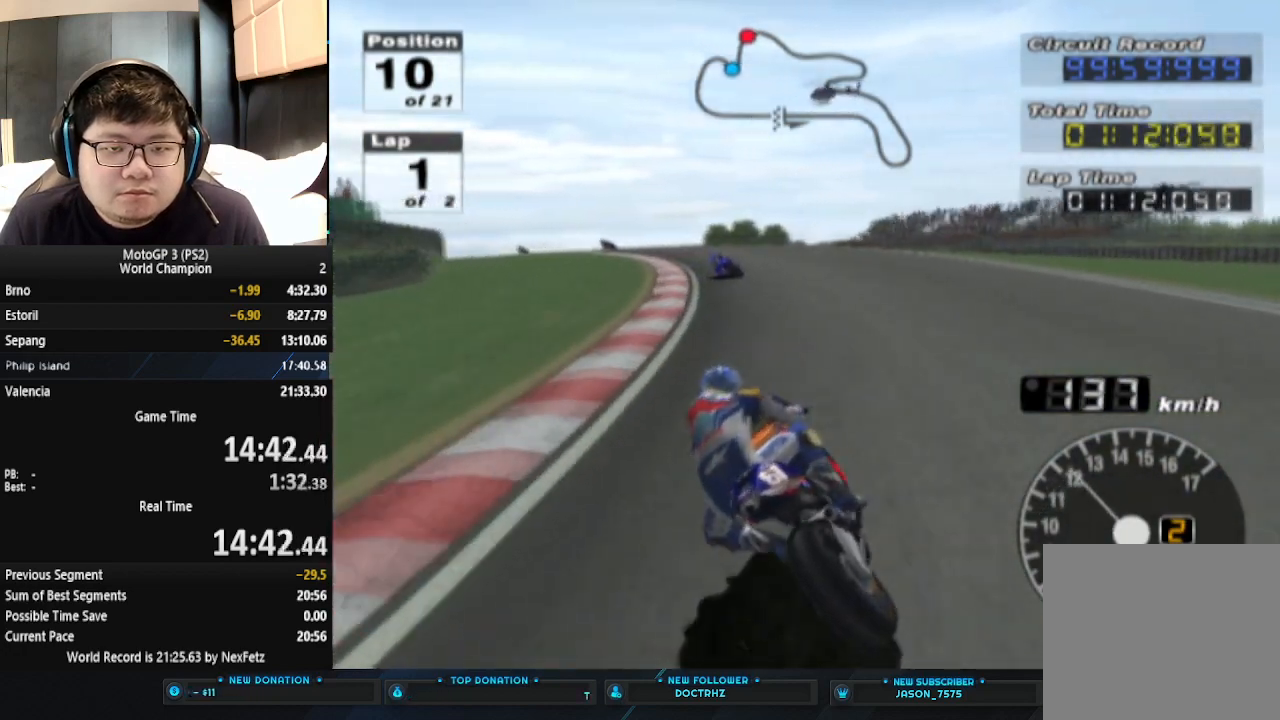
Gameplay with a controller (PlayStation layout); each line is a JSON object with the inputs held at the frame after it. "events" lists button and stick changes between this image and that frame as [ms after this image, input, new state], when the widget could be followed in between. Not read: R1 right_stick.
{"buttons": ["CROSS"], "left_stick": "center", "events": [[433, "left_stick", "center"]]}
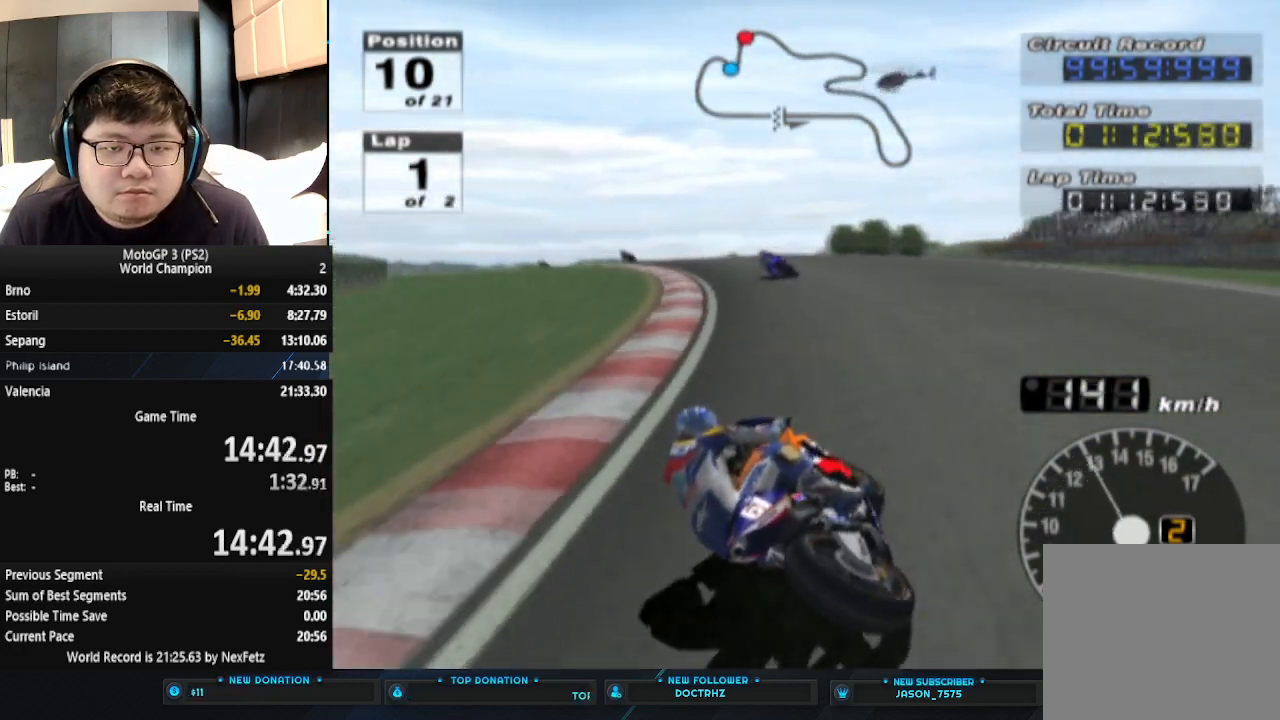
{"buttons": ["CROSS"], "left_stick": "left", "events": [[67, "left_stick", "left"]]}
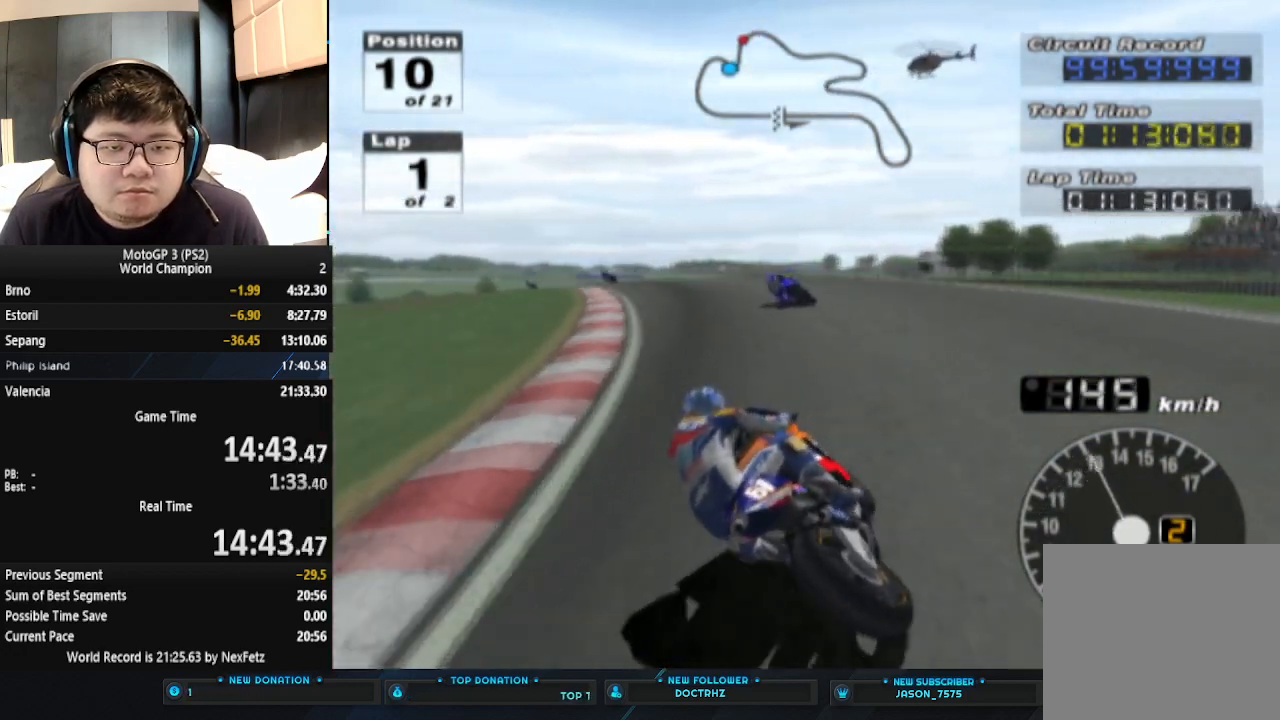
{"buttons": ["CROSS"], "left_stick": "left", "events": []}
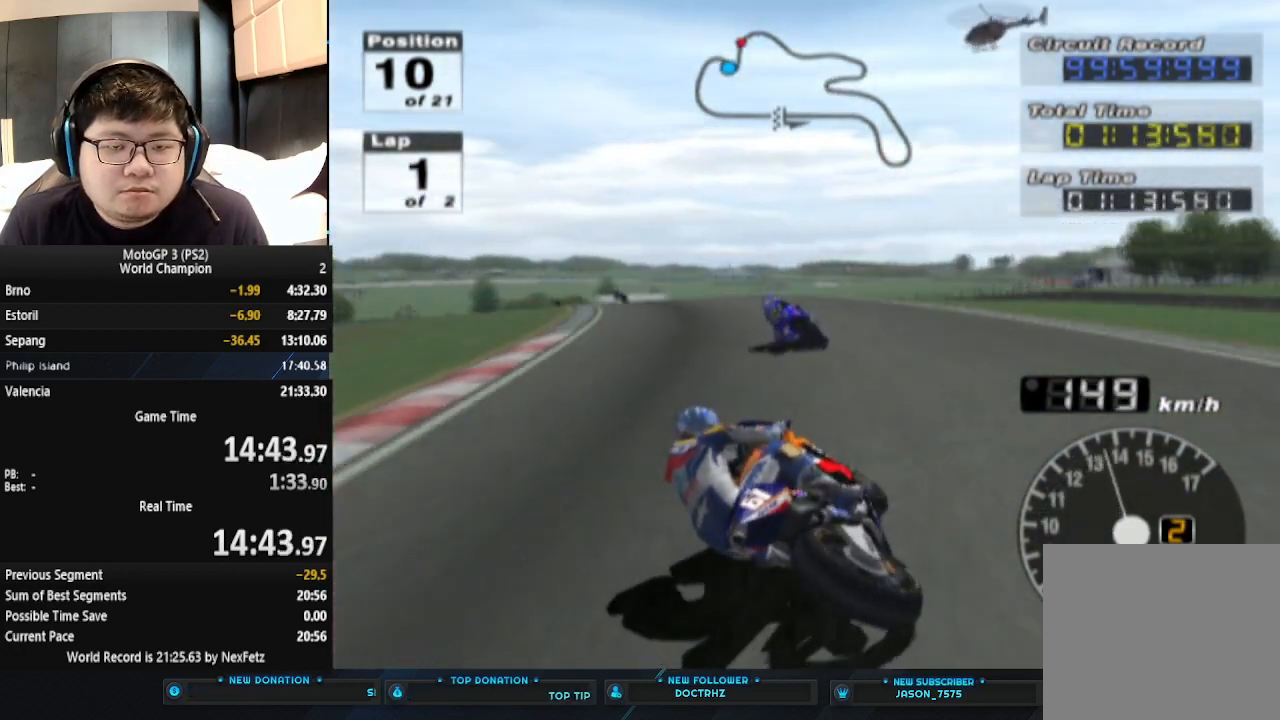
{"buttons": ["CROSS"], "left_stick": "left", "events": []}
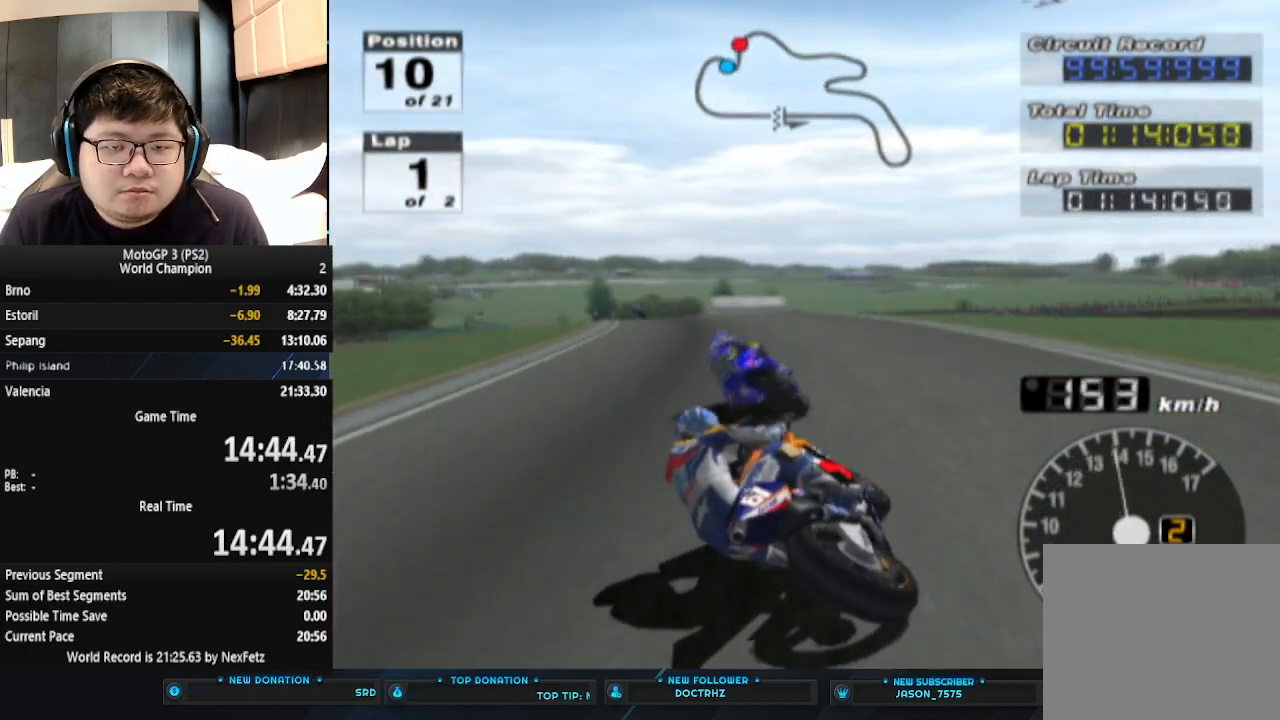
{"buttons": ["CROSS"], "left_stick": "left", "events": []}
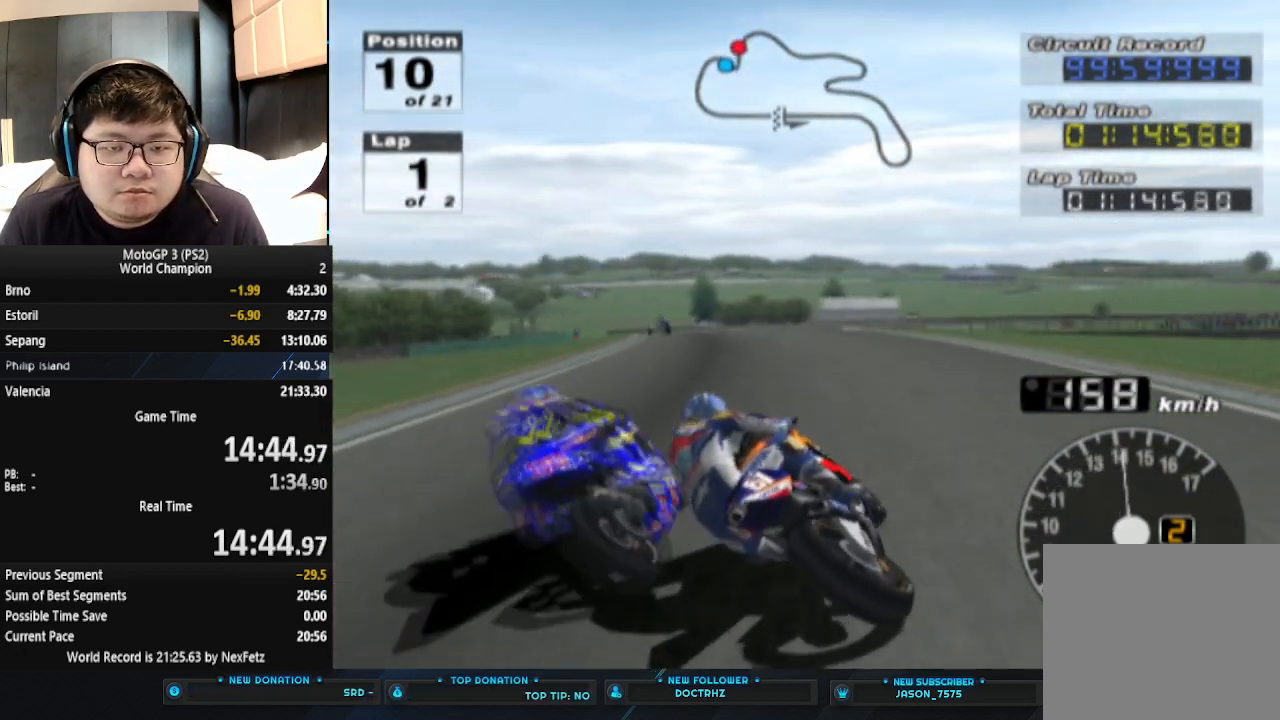
{"buttons": ["CROSS"], "left_stick": "left", "events": []}
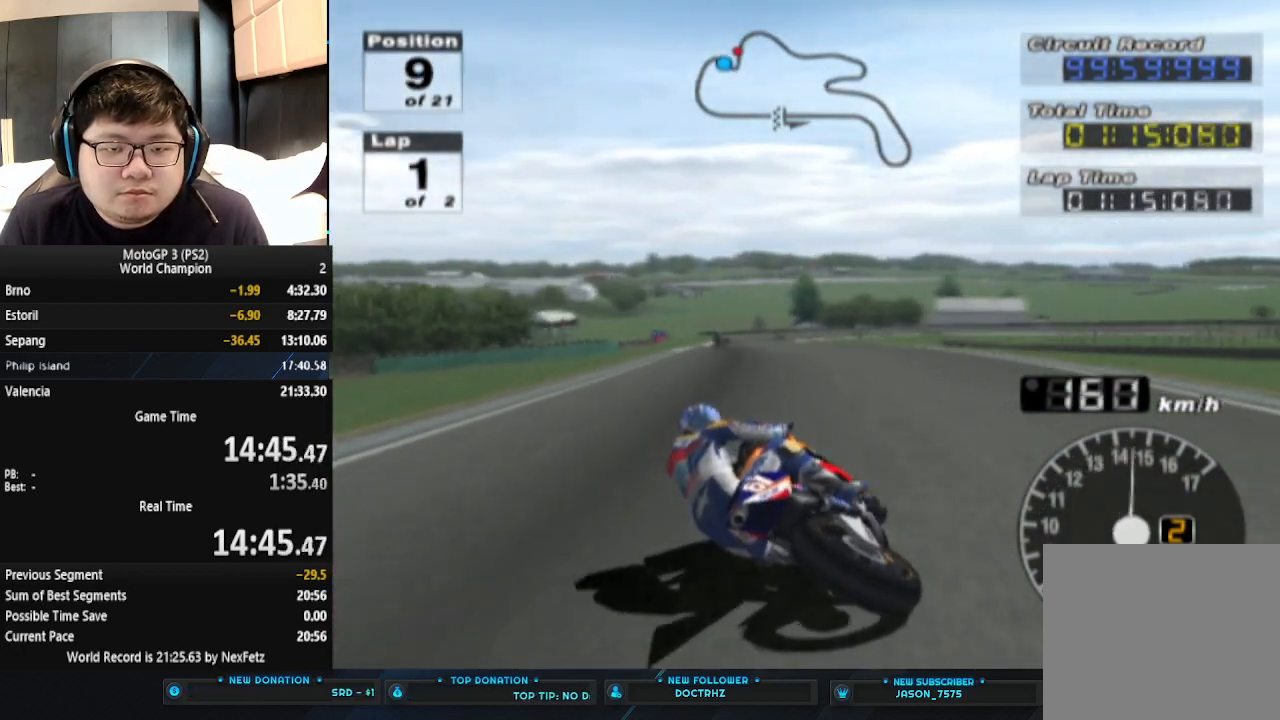
{"buttons": ["CROSS"], "left_stick": "left", "events": [[67, "left_stick", "center"], [367, "left_stick", "left"]]}
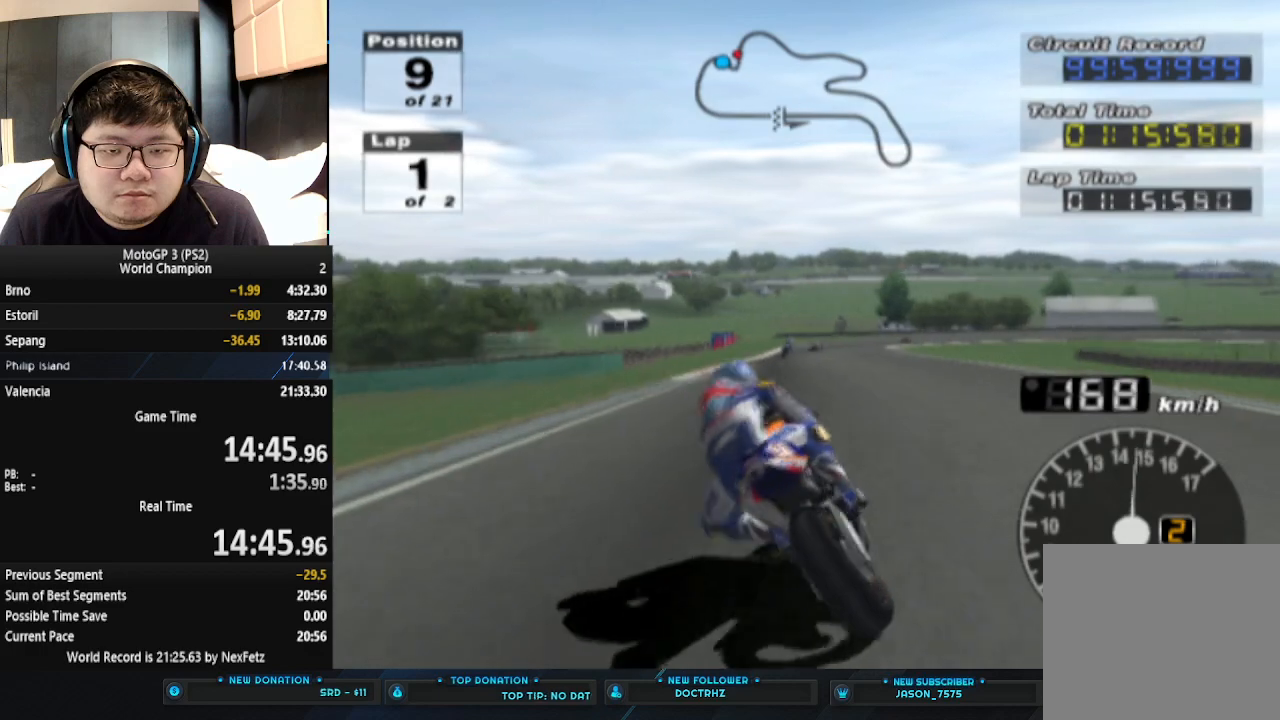
{"buttons": ["CROSS"], "left_stick": "center", "events": [[133, "left_stick", "center"]]}
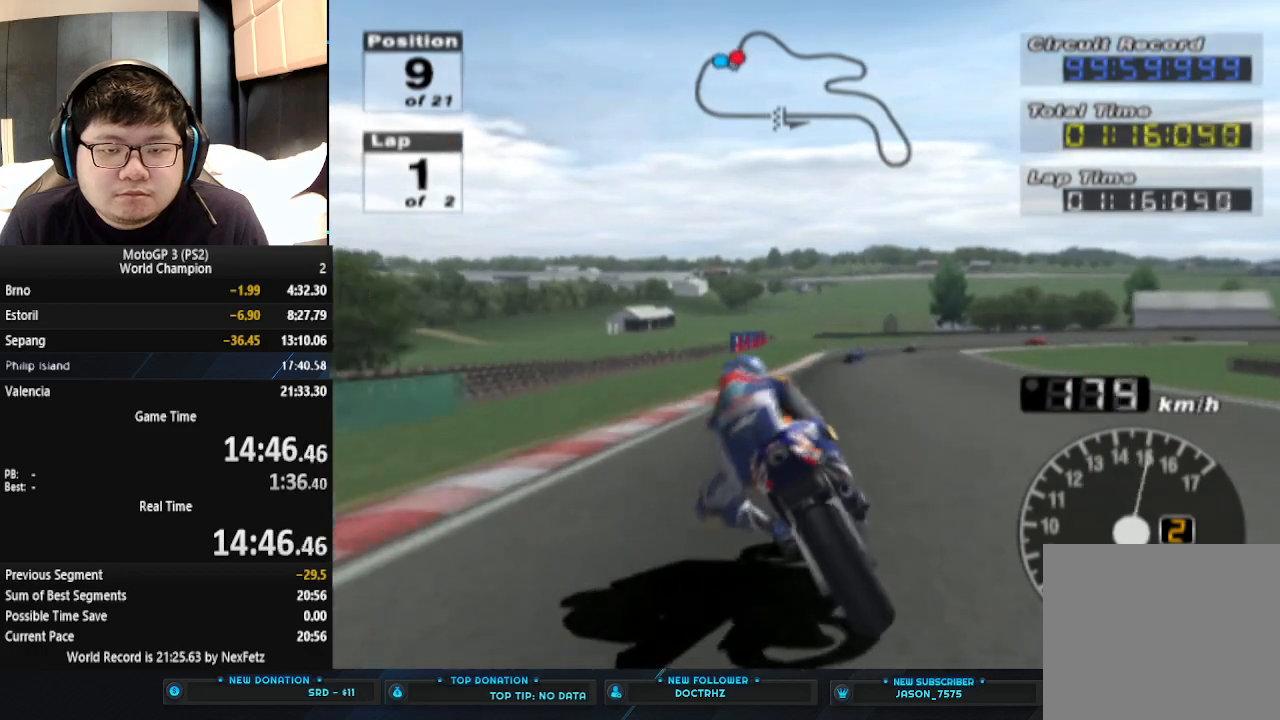
{"buttons": ["CROSS"], "left_stick": "right", "events": [[33, "left_stick", "right"]]}
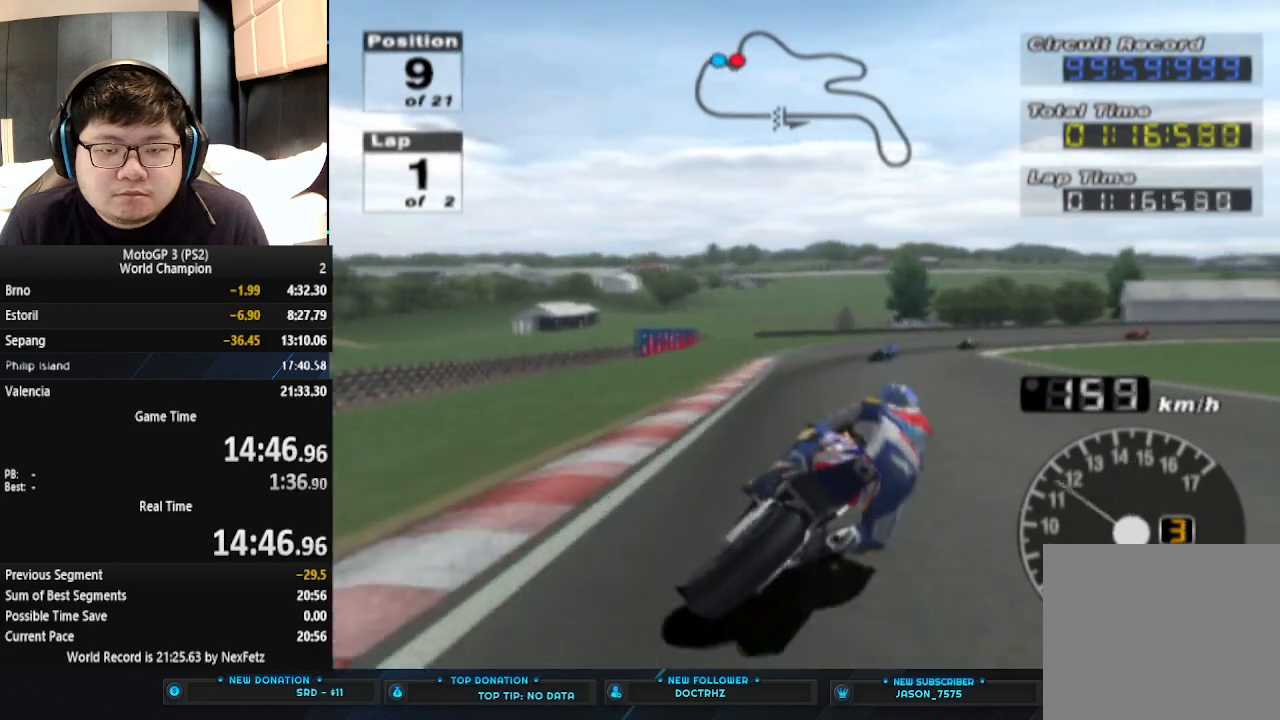
{"buttons": [], "left_stick": "right", "events": [[200, "CROSS", "up"]]}
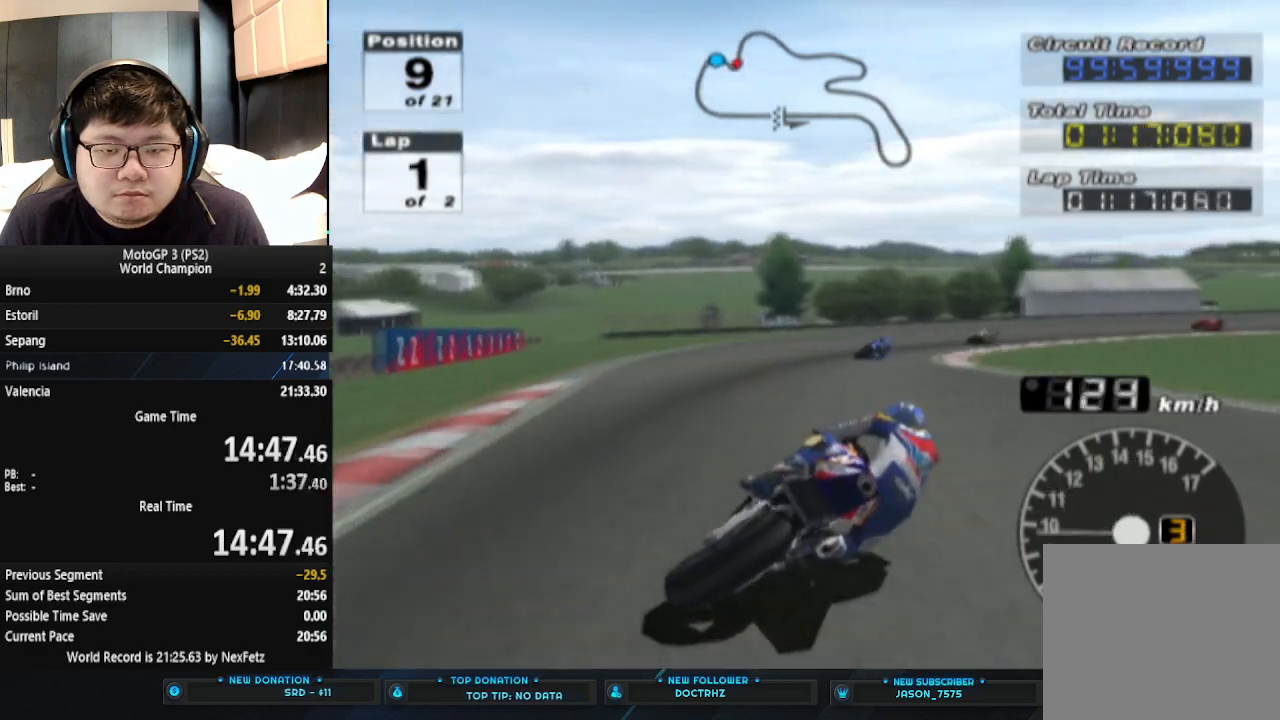
{"buttons": ["CROSS"], "left_stick": "right", "events": [[333, "CROSS", "down"]]}
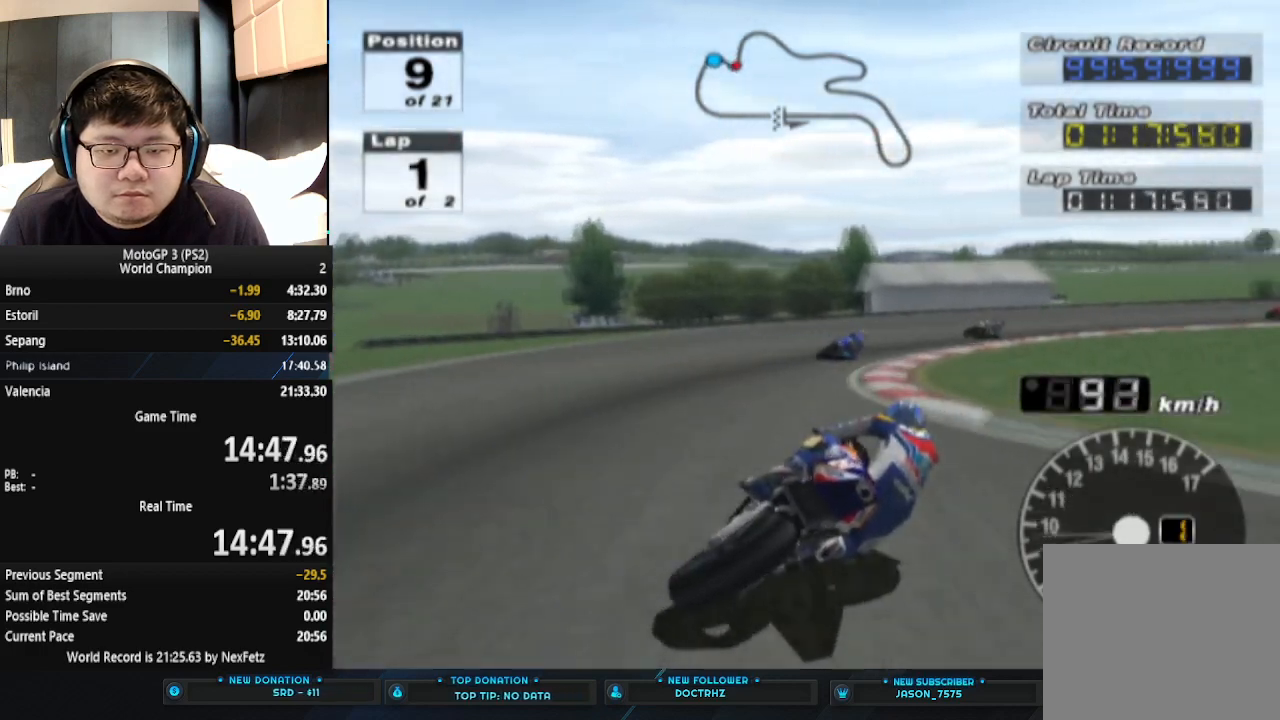
{"buttons": ["CROSS"], "left_stick": "right", "events": []}
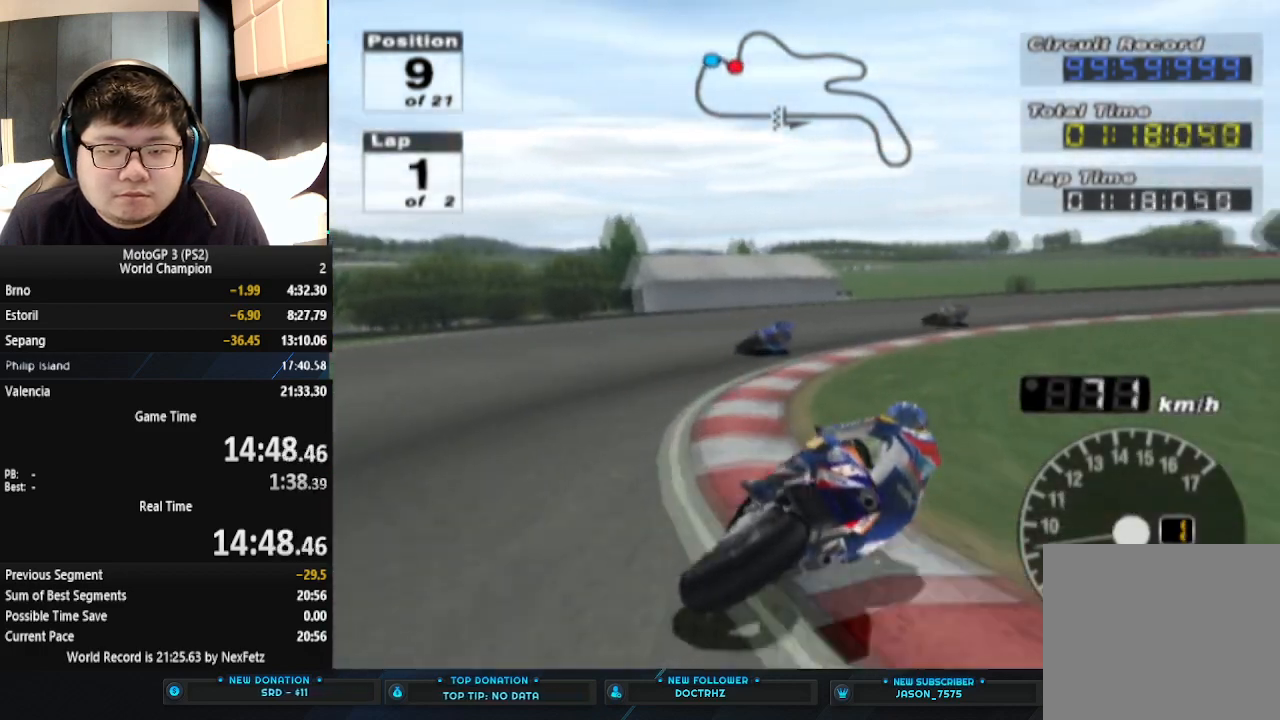
{"buttons": ["CROSS"], "left_stick": "center", "events": [[200, "left_stick", "center"]]}
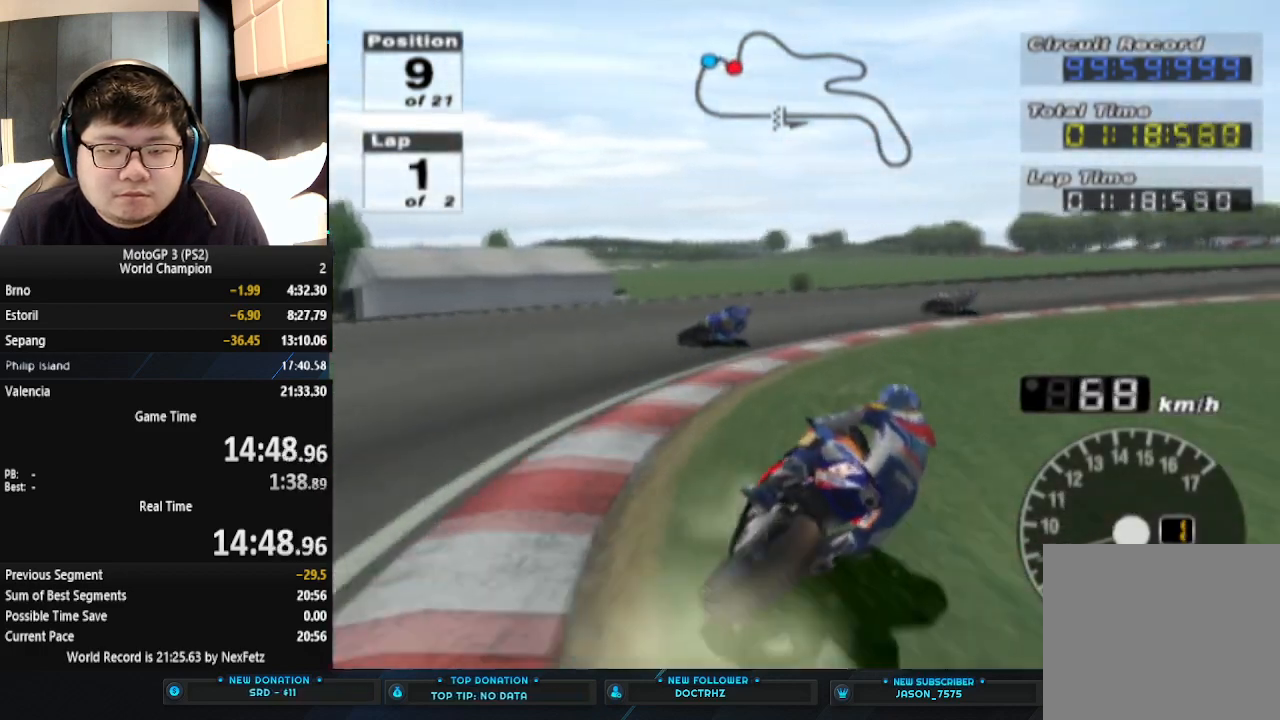
{"buttons": ["CROSS"], "left_stick": "right", "events": [[233, "left_stick", "right"]]}
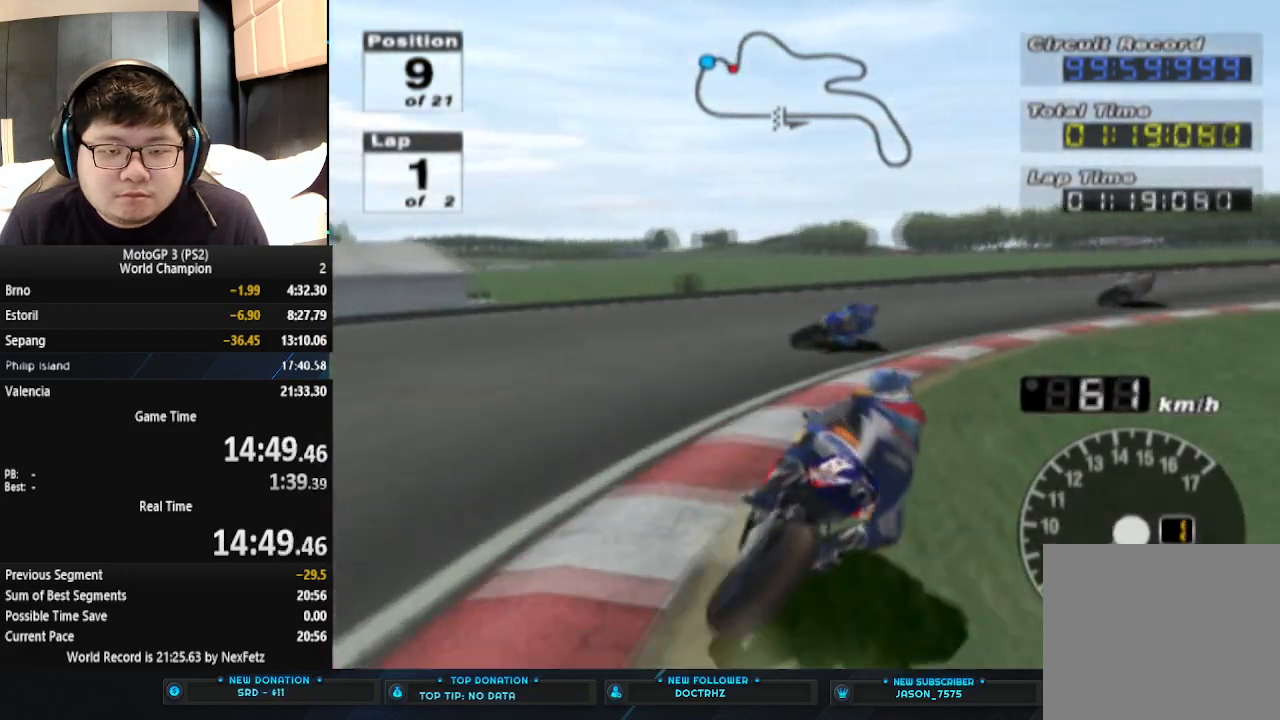
{"buttons": ["CROSS"], "left_stick": "right", "events": []}
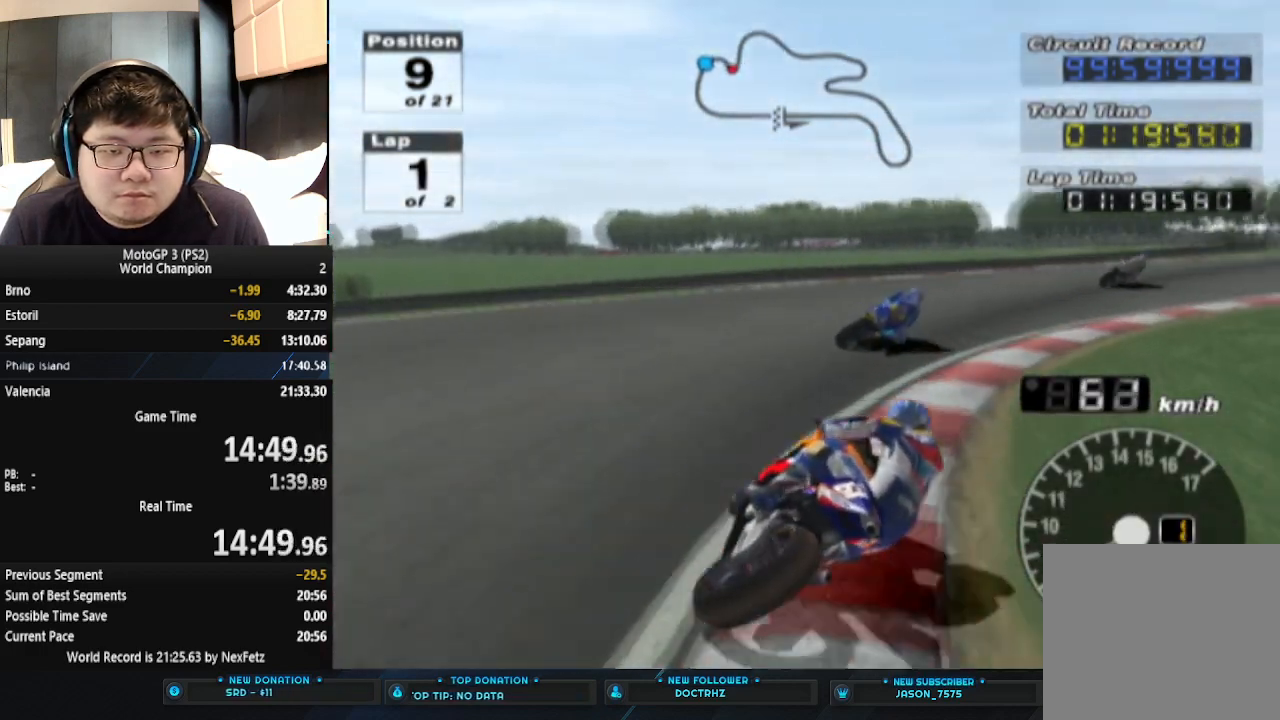
{"buttons": ["CROSS"], "left_stick": "right", "events": []}
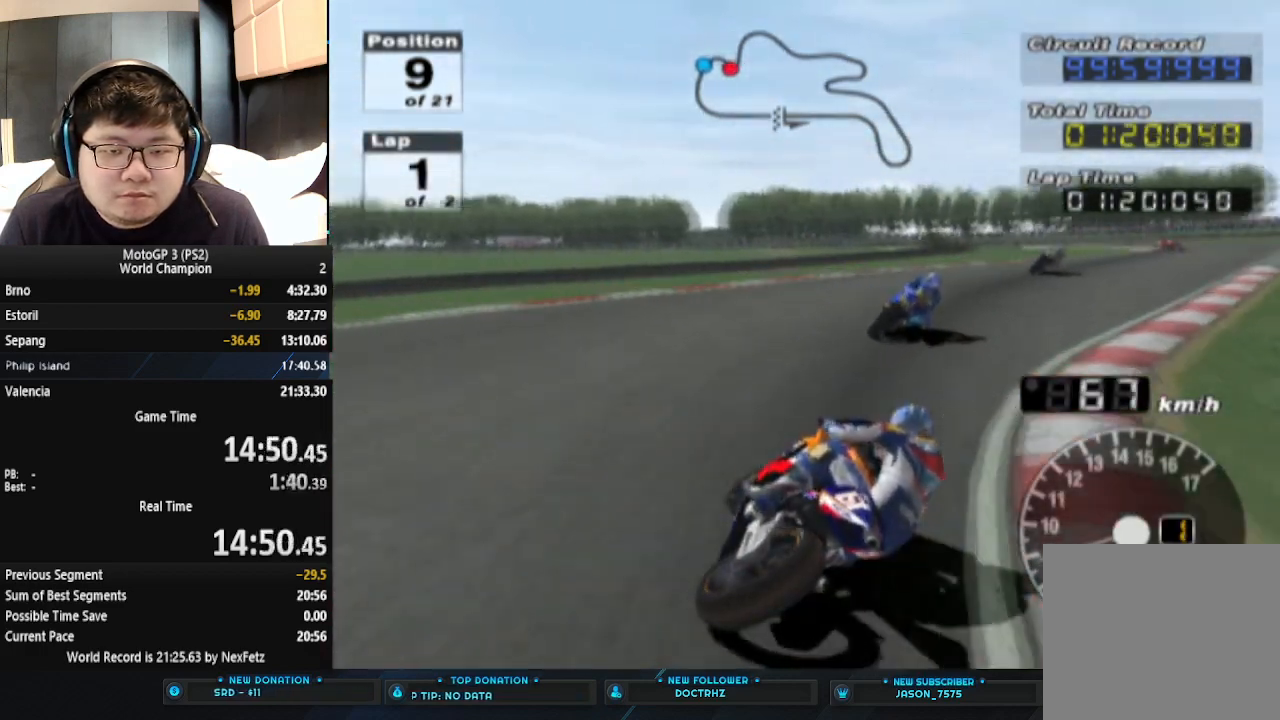
{"buttons": ["CROSS"], "left_stick": "right", "events": []}
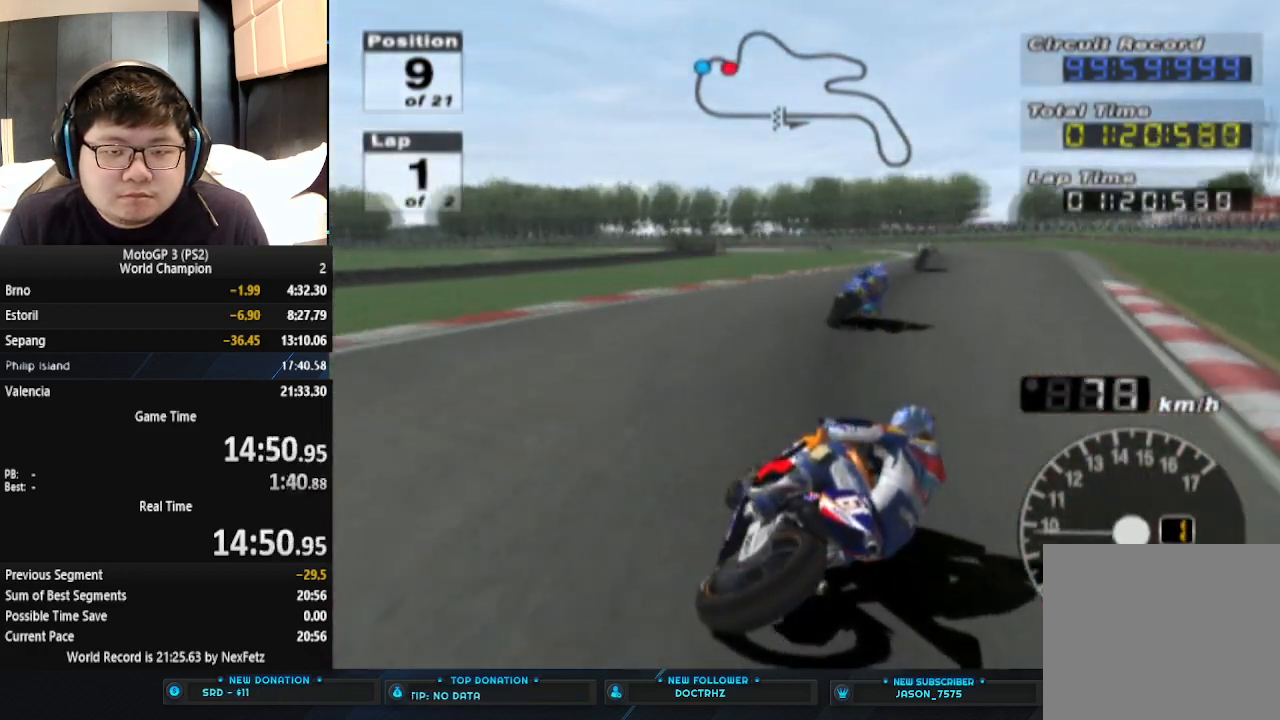
{"buttons": ["CROSS"], "left_stick": "center", "events": [[67, "left_stick", "center"]]}
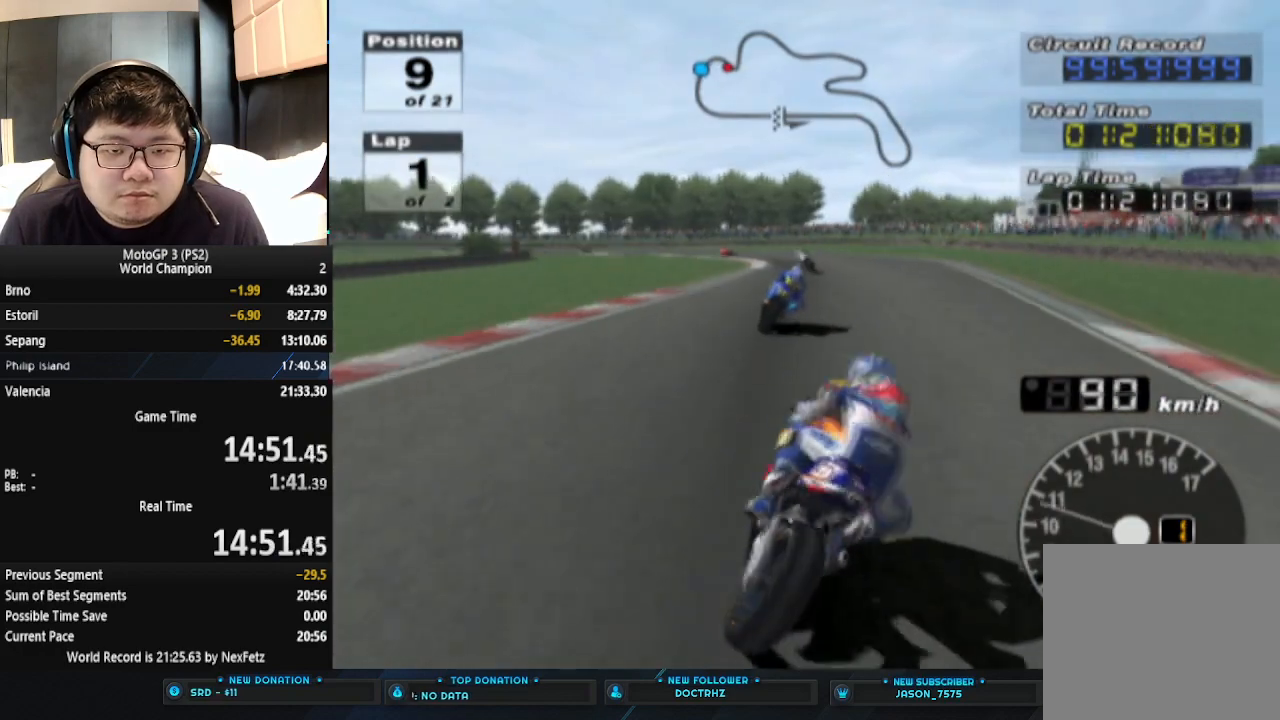
{"buttons": ["CROSS"], "left_stick": "center", "events": []}
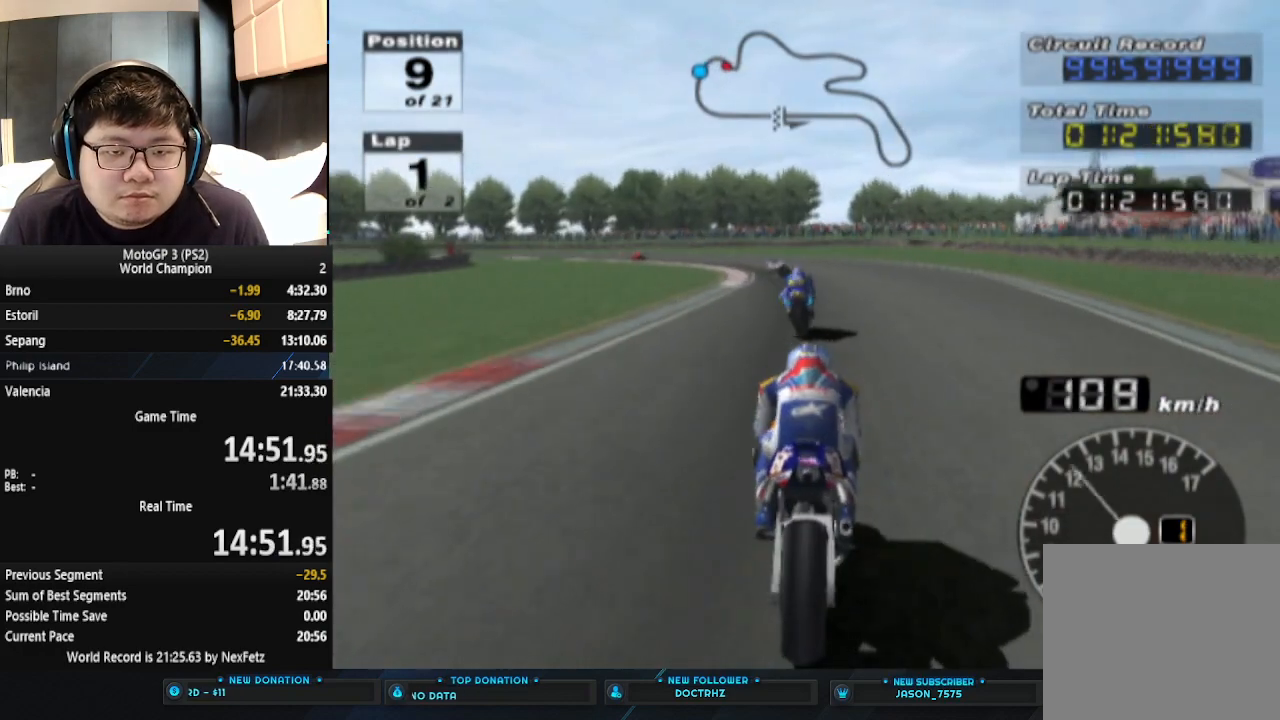
{"buttons": ["CROSS"], "left_stick": "left", "events": [[267, "left_stick", "left"]]}
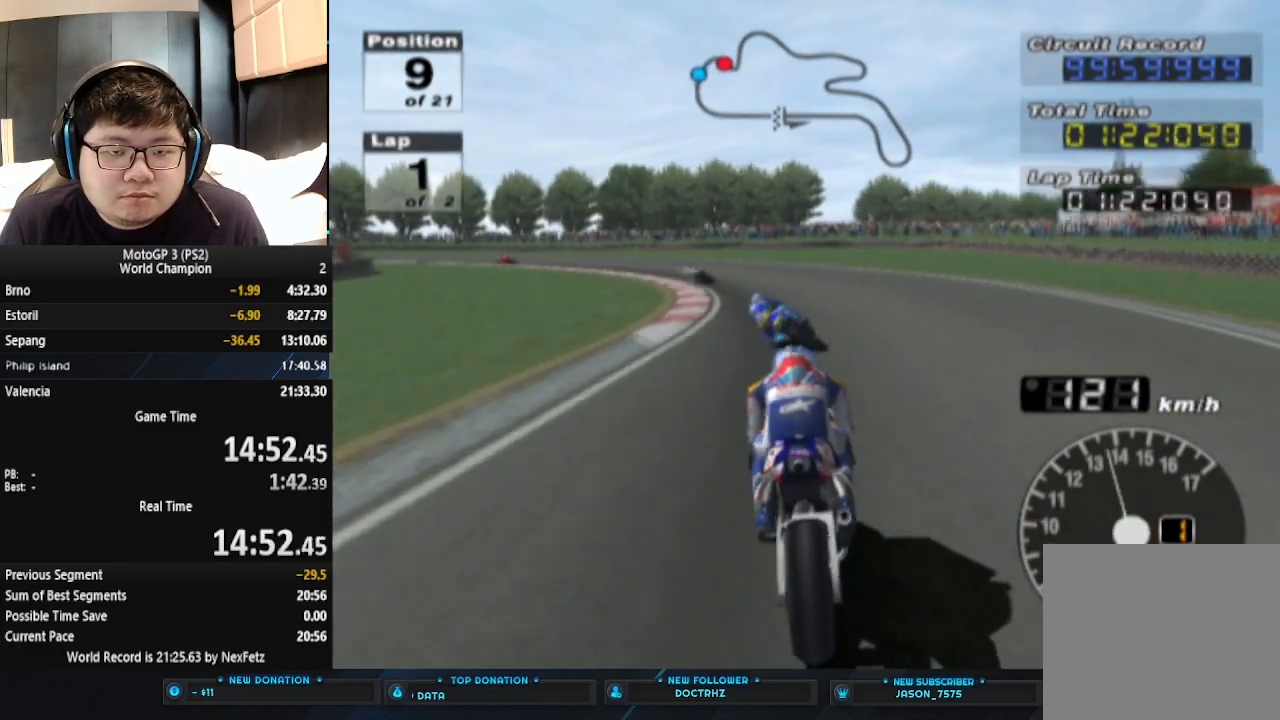
{"buttons": [], "left_stick": "left", "events": [[500, "CROSS", "up"]]}
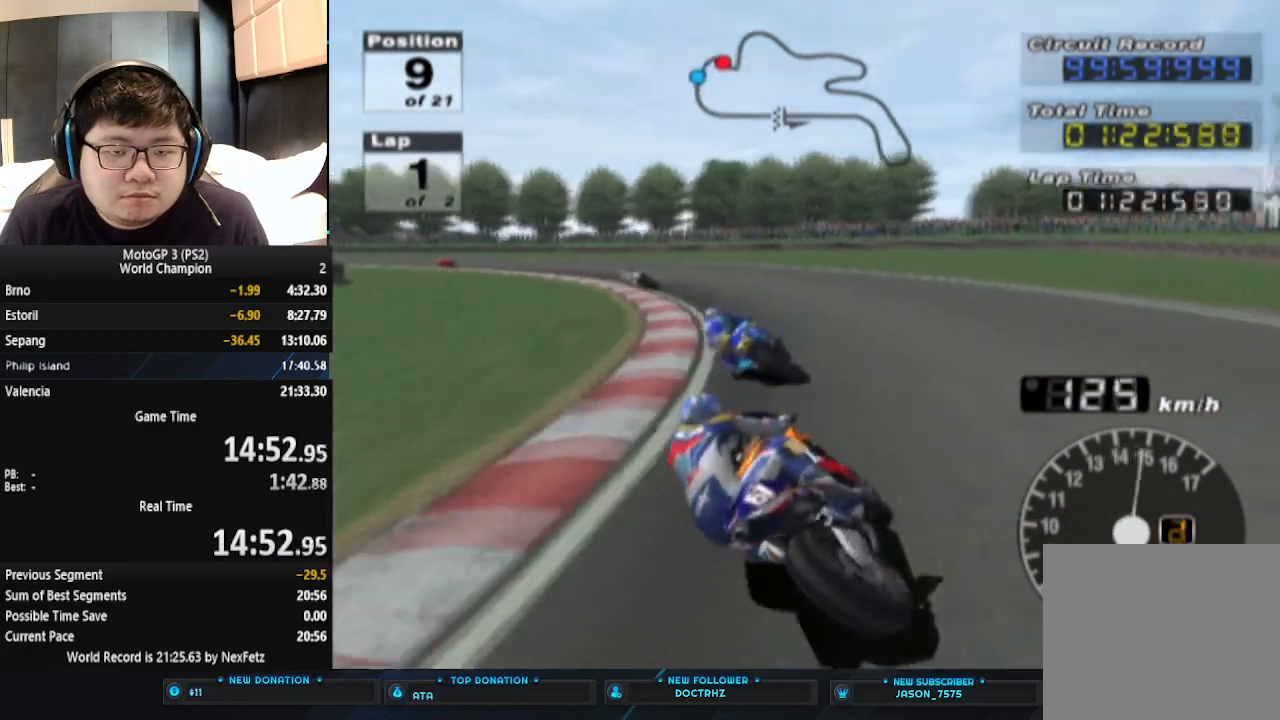
{"buttons": ["CROSS"], "left_stick": "left", "events": [[233, "CROSS", "down"]]}
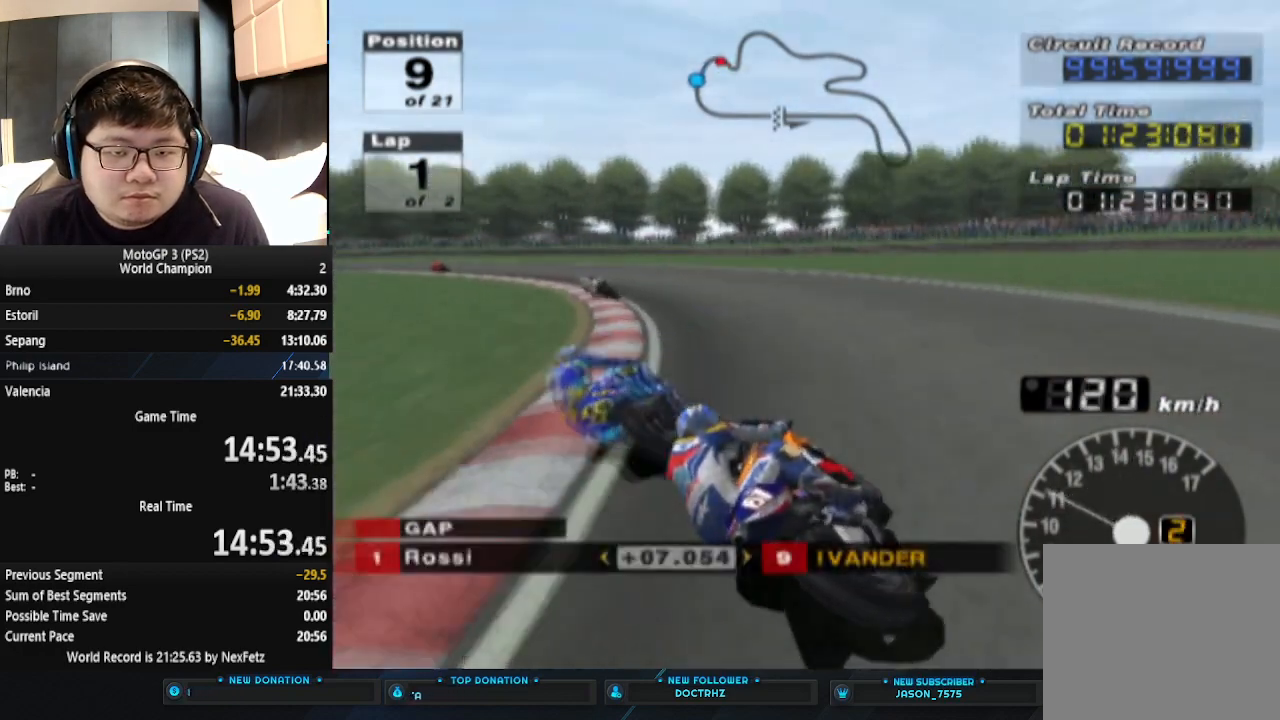
{"buttons": [], "left_stick": "left", "events": [[300, "CROSS", "up"]]}
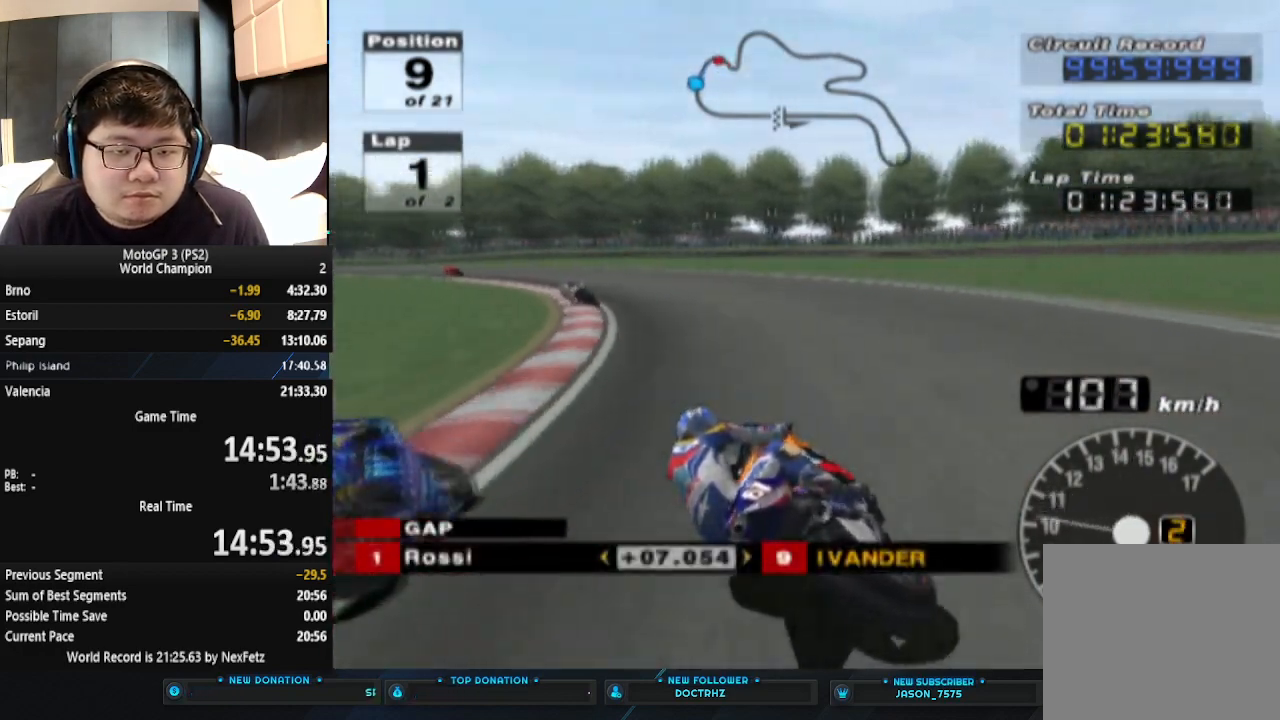
{"buttons": ["CROSS"], "left_stick": "left", "events": [[33, "CROSS", "down"]]}
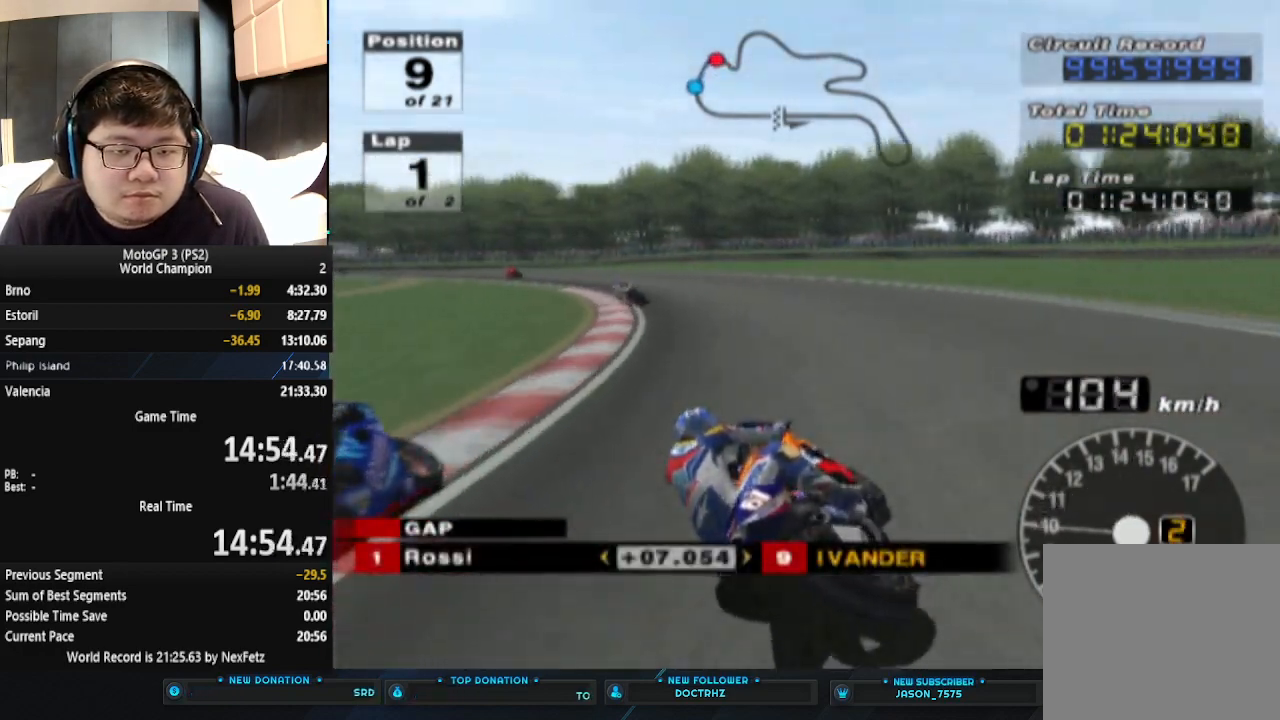
{"buttons": ["CROSS"], "left_stick": "center", "events": [[433, "left_stick", "center"]]}
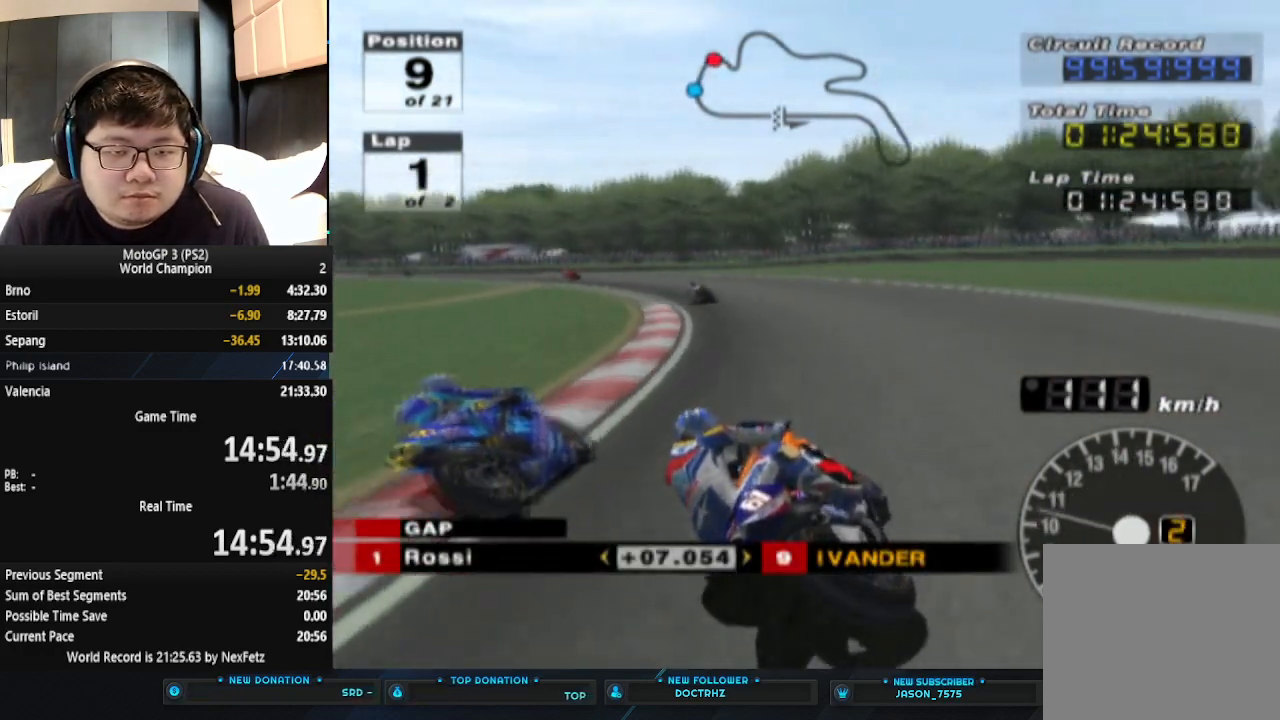
{"buttons": ["CROSS"], "left_stick": "left", "events": [[233, "left_stick", "left"]]}
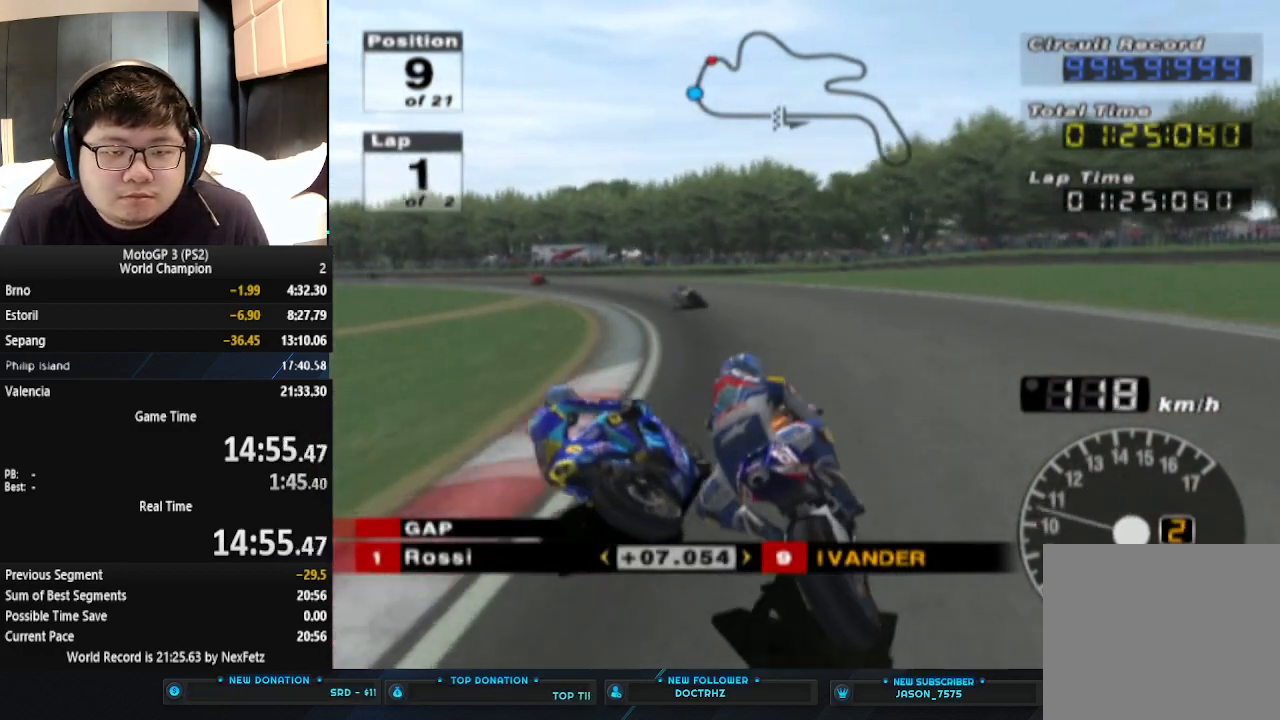
{"buttons": ["CROSS"], "left_stick": "left", "events": []}
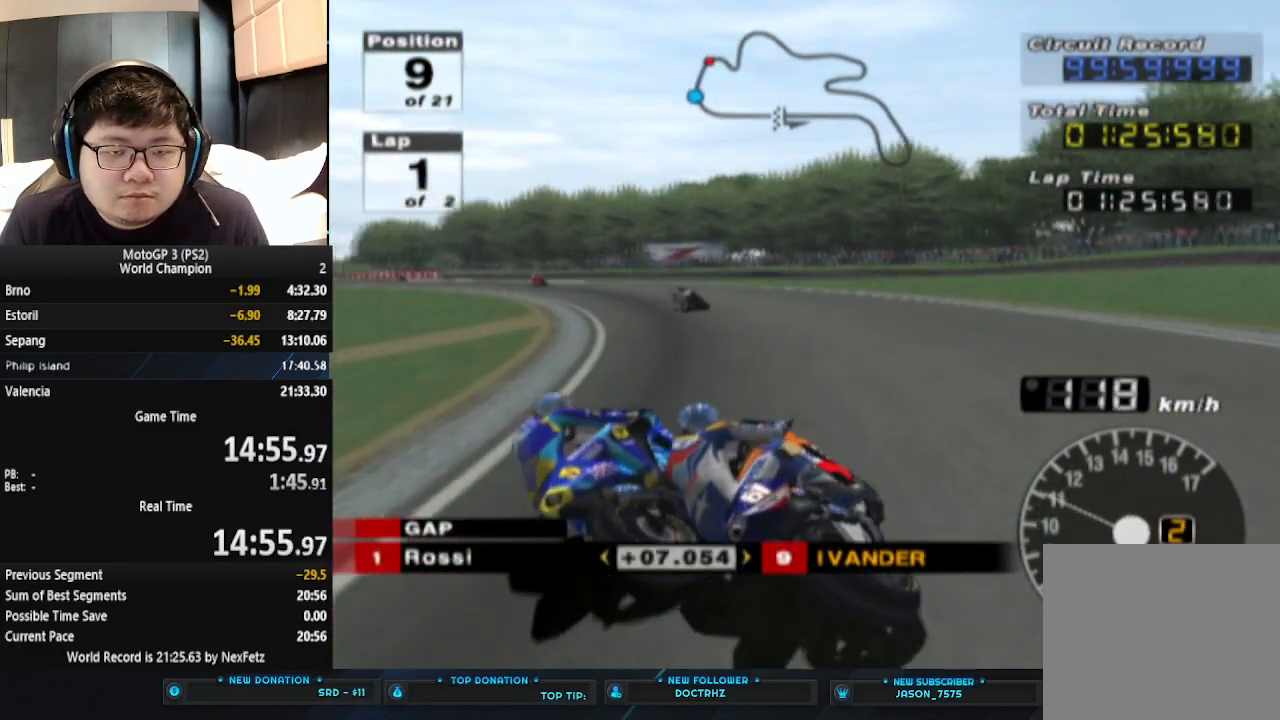
{"buttons": ["CROSS"], "left_stick": "left", "events": []}
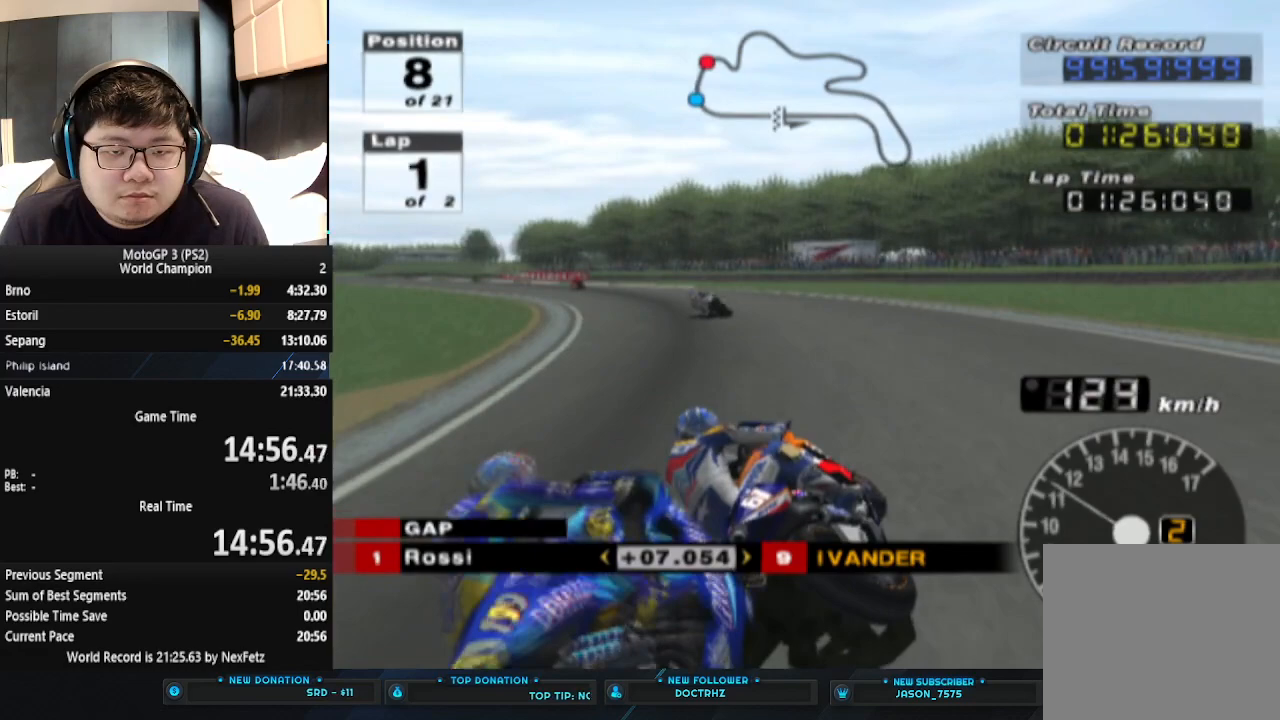
{"buttons": ["CROSS"], "left_stick": "left", "events": []}
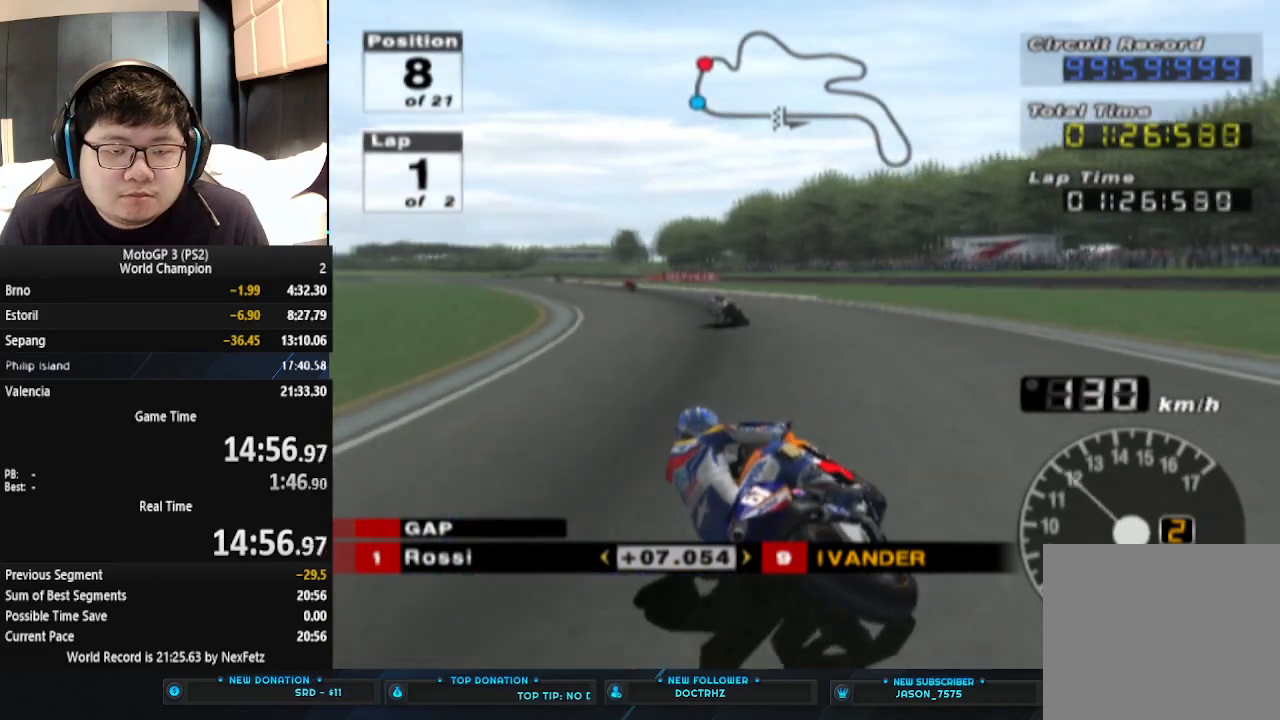
{"buttons": ["CROSS"], "left_stick": "left", "events": []}